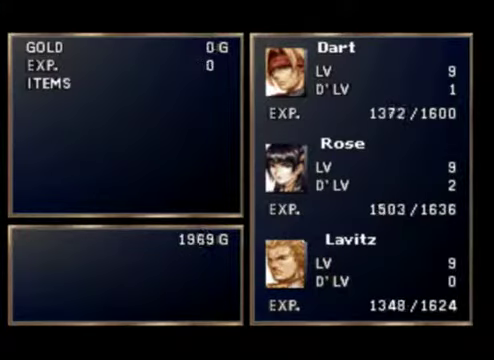
Gameplay with a controller (Xbox layout); each line is a JSON object with the inputs held at the frame after it. "events" lists button and stick changes between this image and that frame as [ms after this image, input, new state], when the widget could be followed in between. Not read: L3 R3 right_stick.
{"buttons": ["A"], "left_stick": "center", "events": [[200, "A", "down"]]}
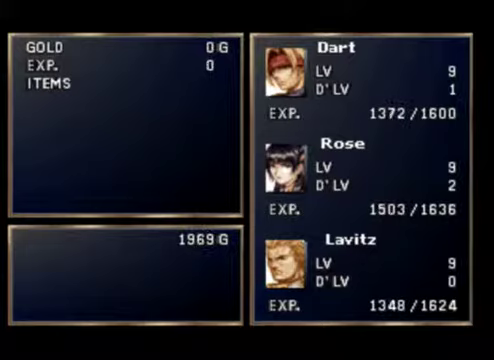
{"buttons": ["A"], "left_stick": "center", "events": [[67, "A", "up"], [167, "A", "down"], [267, "A", "up"], [467, "A", "down"]]}
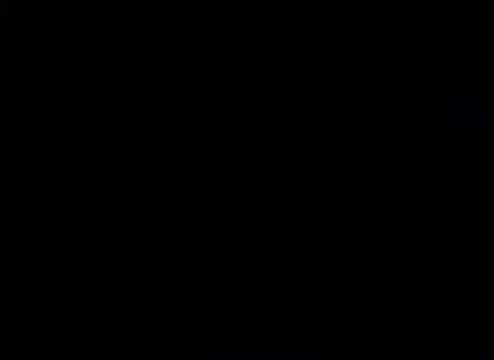
{"buttons": [], "left_stick": "center", "events": [[267, "A", "up"]]}
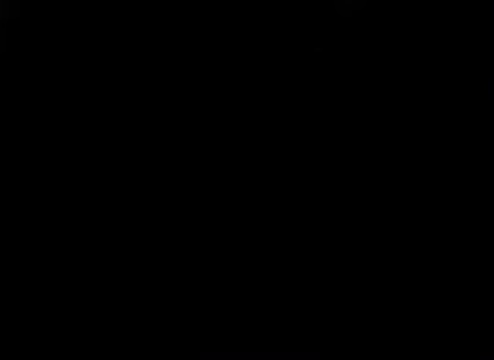
{"buttons": [], "left_stick": "center", "events": []}
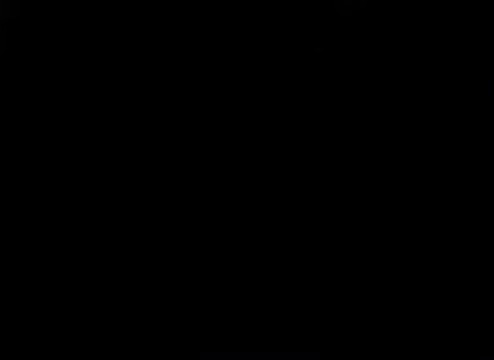
{"buttons": [], "left_stick": "center", "events": []}
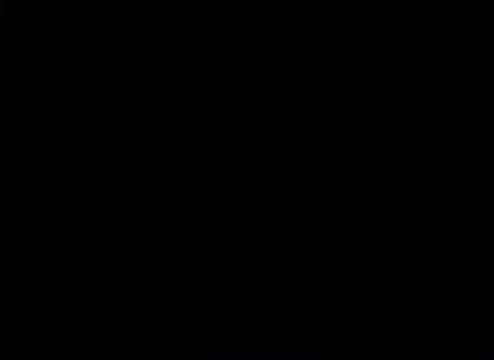
{"buttons": [], "left_stick": "center", "events": []}
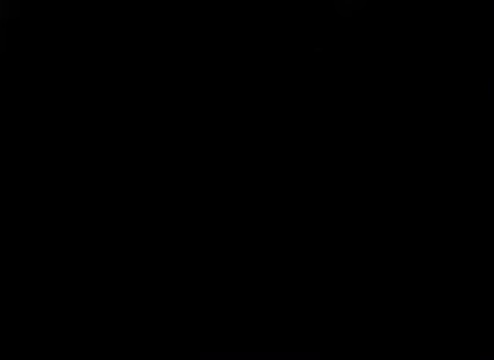
{"buttons": [], "left_stick": "center", "events": []}
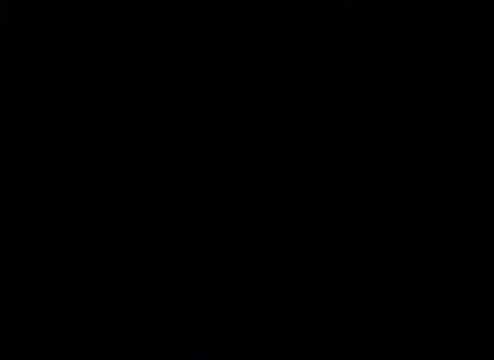
{"buttons": [], "left_stick": "center", "events": []}
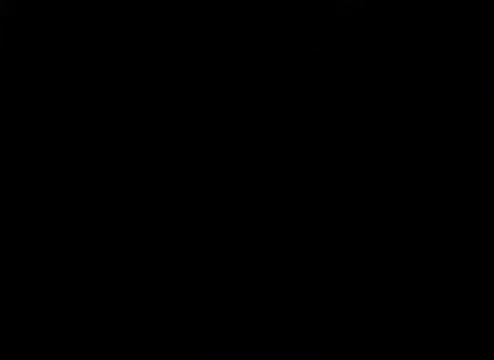
{"buttons": [], "left_stick": "center", "events": []}
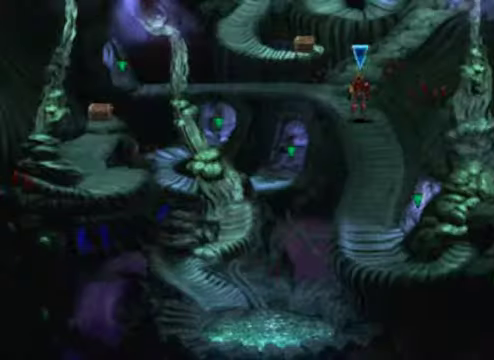
{"buttons": [], "left_stick": "down", "events": [[167, "left_stick", "down"]]}
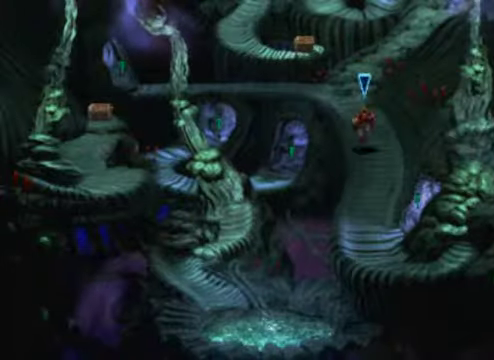
{"buttons": [], "left_stick": "down", "events": []}
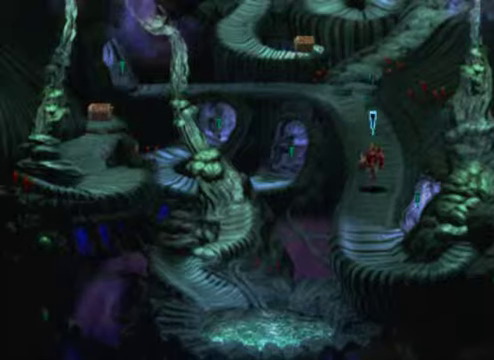
{"buttons": [], "left_stick": "center", "events": [[500, "left_stick", "center"]]}
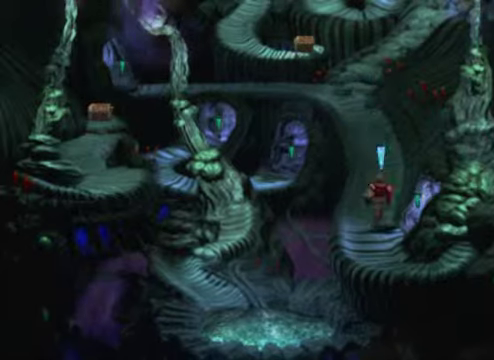
{"buttons": [], "left_stick": "center", "events": []}
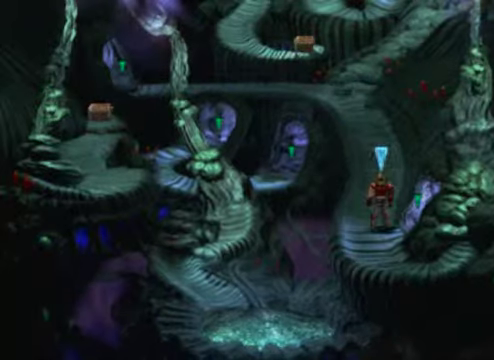
{"buttons": [], "left_stick": "right", "events": [[333, "left_stick", "down-right"], [400, "left_stick", "right"]]}
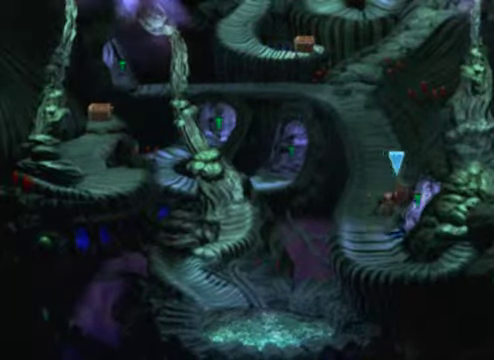
{"buttons": [], "left_stick": "center", "events": [[433, "left_stick", "center"]]}